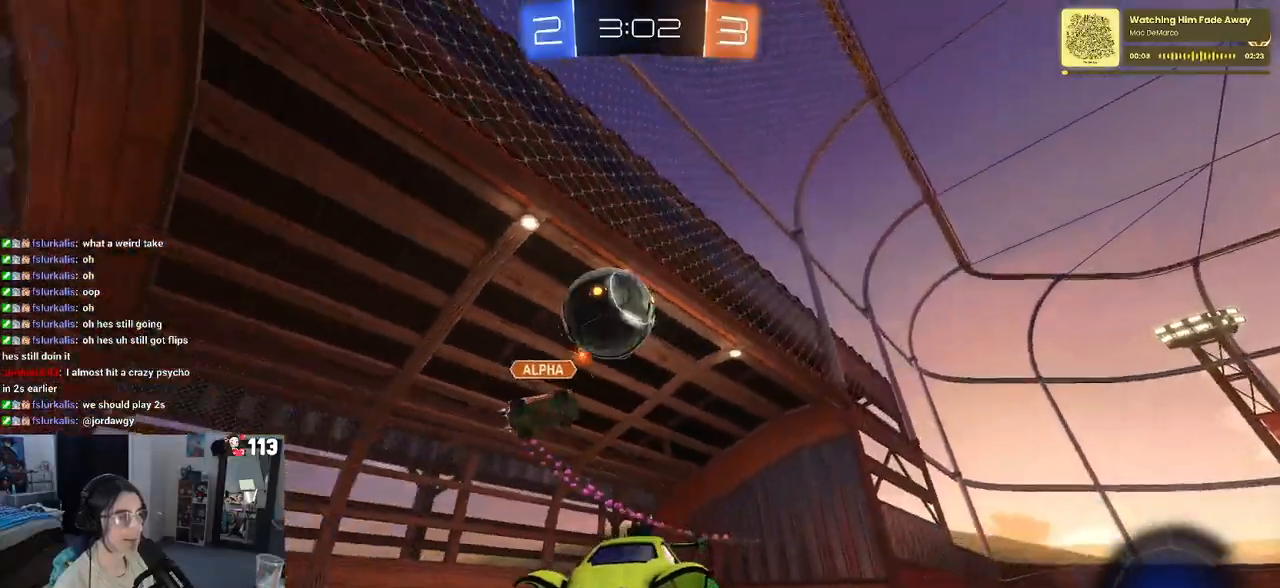
Gameplay with a controller (PlayStation layout); each line is a JSON object with the inputs held at the frame after it. "events" lists button and stick changes between this image and that frame as [ms after this image, input, new state], when the widget could be followed in between.
{"buttons": ["SQUARE", "R2"], "left_stick": "left", "right_stick": "center", "events": [[383, "left_stick", "left"], [483, "SQUARE", "down"]]}
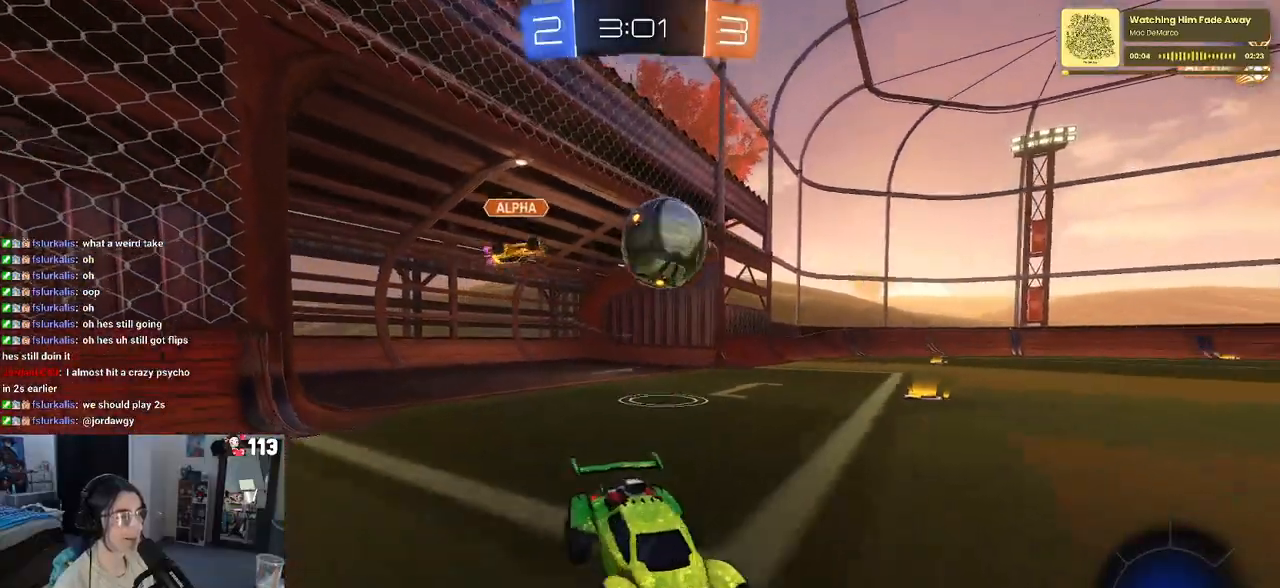
{"buttons": ["R2"], "left_stick": "left", "right_stick": "center", "events": [[183, "SQUARE", "up"]]}
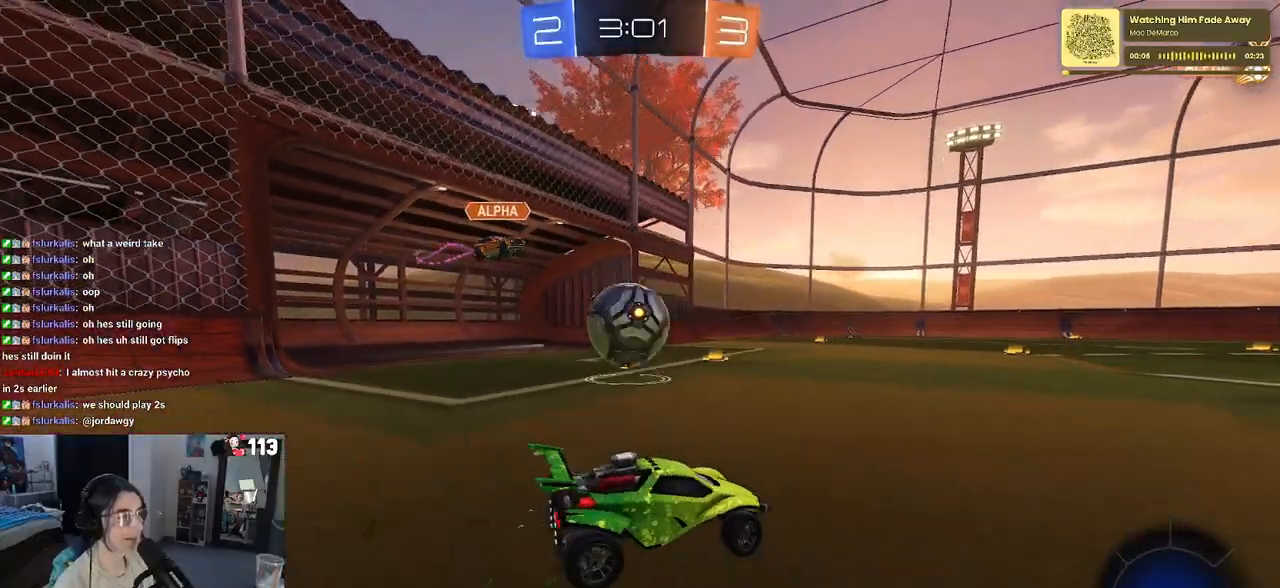
{"buttons": ["R2"], "left_stick": "up-left", "right_stick": "center", "events": [[183, "CROSS", "down"], [217, "R1", "down"], [250, "left_stick", "down-right"], [433, "CROSS", "up"], [450, "R1", "up"], [483, "left_stick", "up-left"]]}
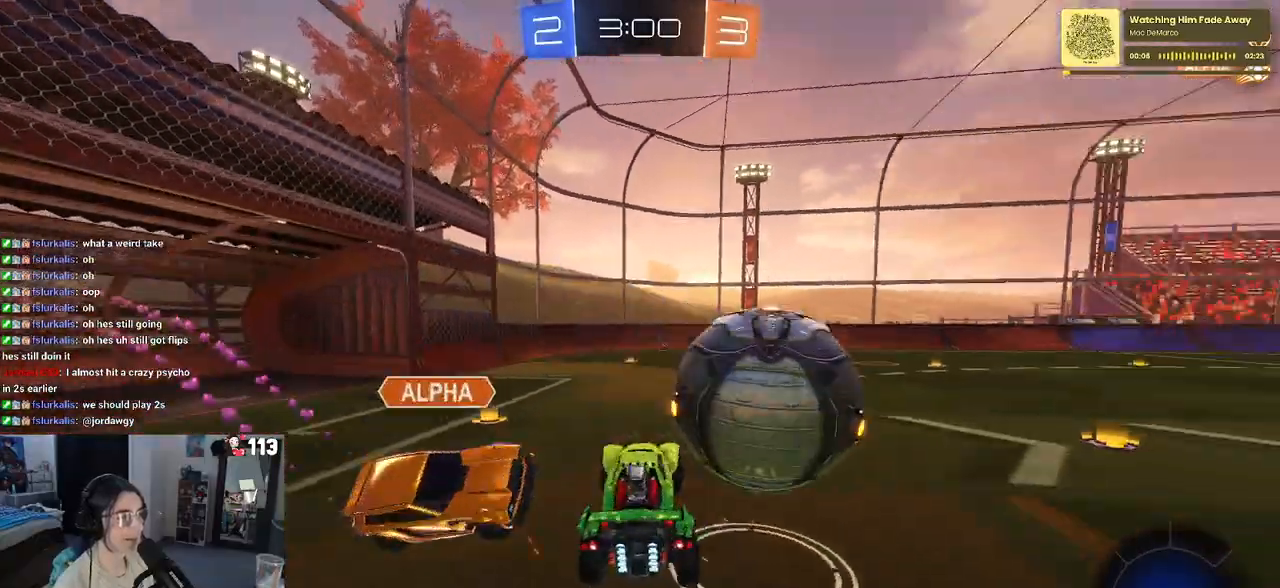
{"buttons": ["SQUARE", "R2"], "left_stick": "down-left", "right_stick": "center", "events": [[67, "CROSS", "down"], [67, "R1", "down"], [233, "CROSS", "up"], [233, "left_stick", "down-left"], [267, "R1", "up"], [383, "SQUARE", "down"]]}
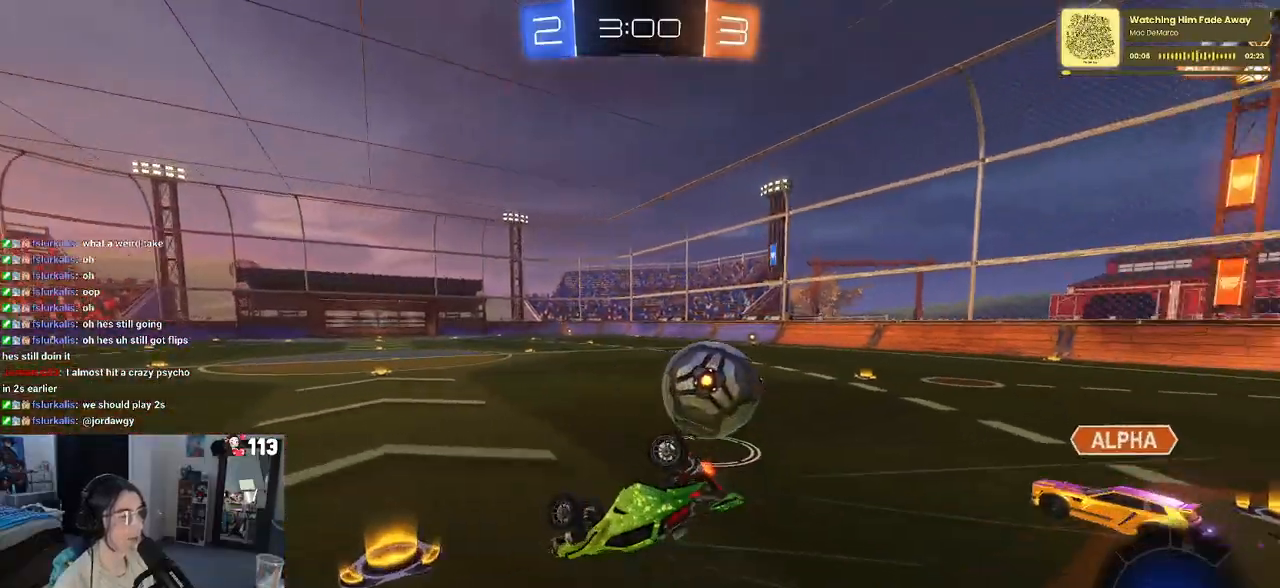
{"buttons": ["R2"], "left_stick": "down-right", "right_stick": "center", "events": [[383, "SQUARE", "up"], [450, "left_stick", "down-right"]]}
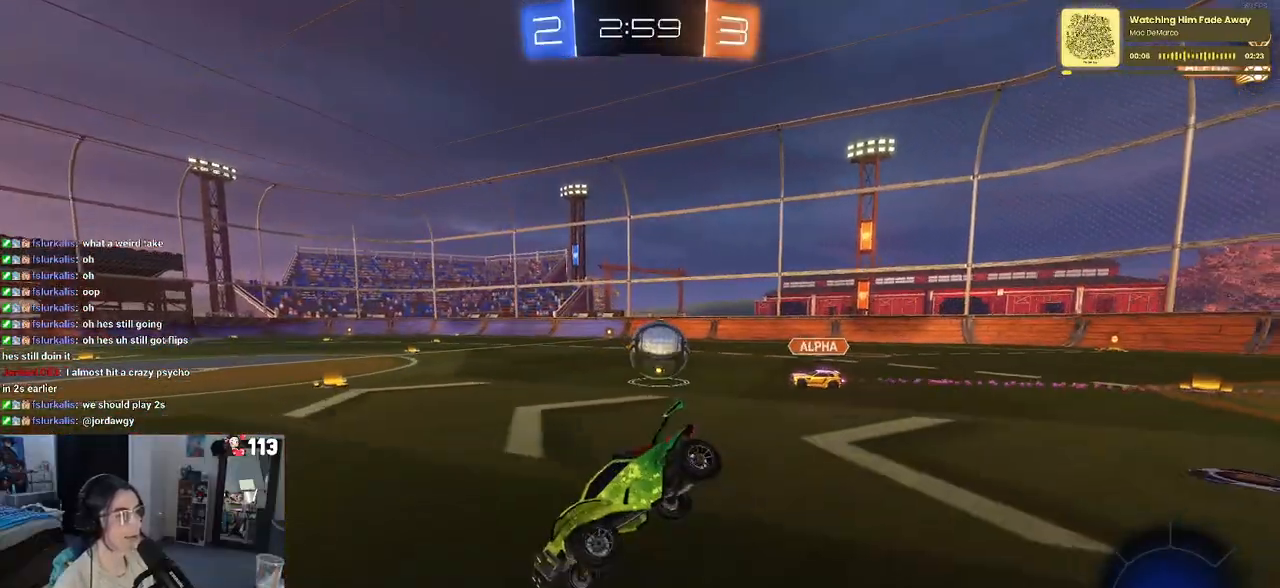
{"buttons": ["R1", "R2"], "left_stick": "down-right", "right_stick": "center", "events": [[150, "R1", "down"]]}
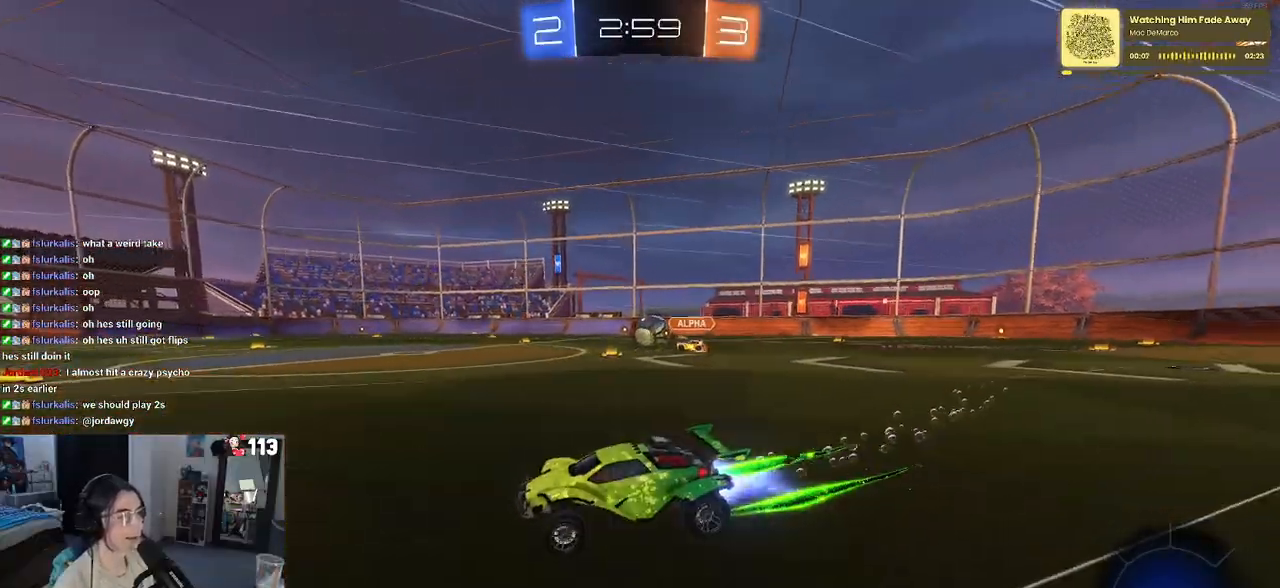
{"buttons": ["R2"], "left_stick": "center", "right_stick": "center", "events": [[250, "left_stick", "right"], [383, "R1", "up"], [383, "left_stick", "center"]]}
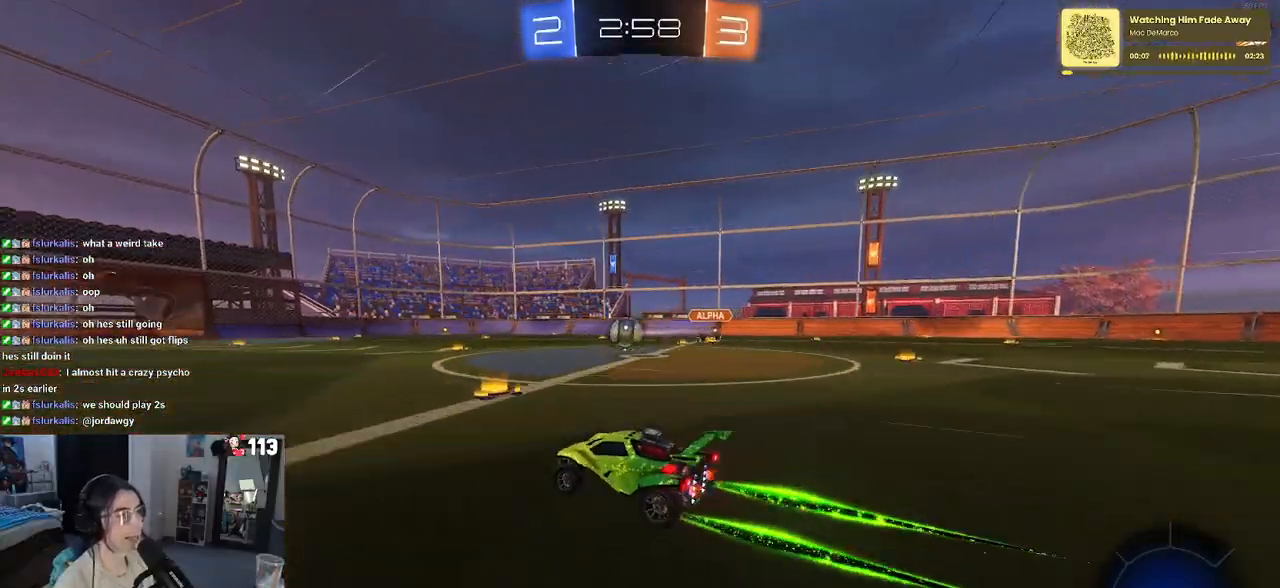
{"buttons": [], "left_stick": "center", "right_stick": "center", "events": [[33, "R2", "up"], [67, "L2", "down"], [467, "L2", "up"]]}
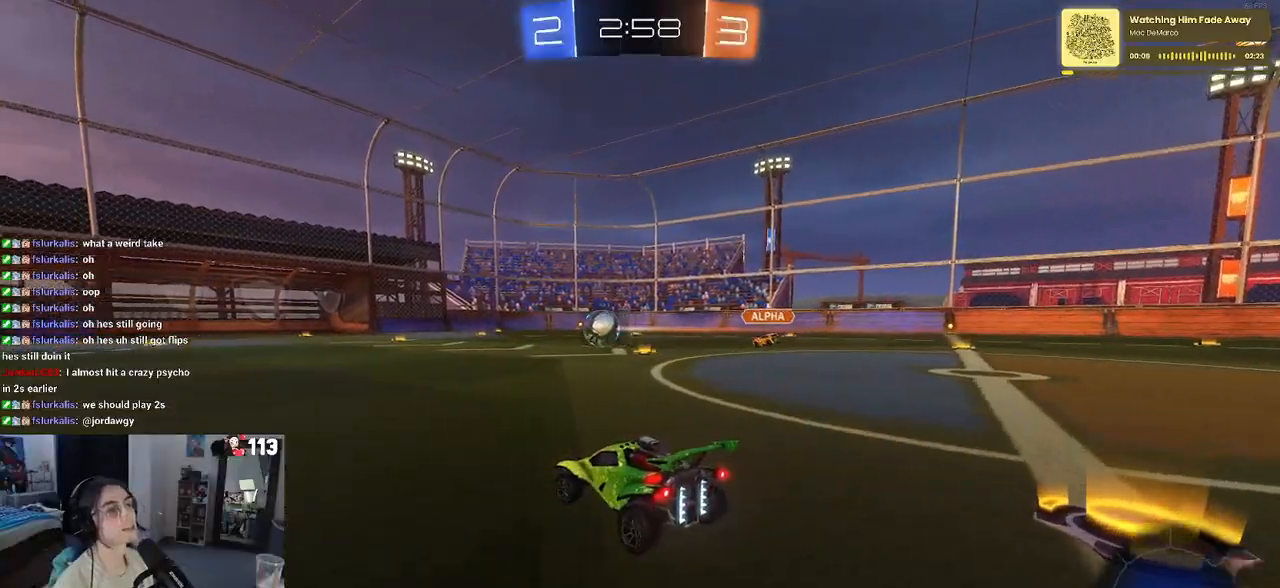
{"buttons": [], "left_stick": "center", "right_stick": "center", "events": []}
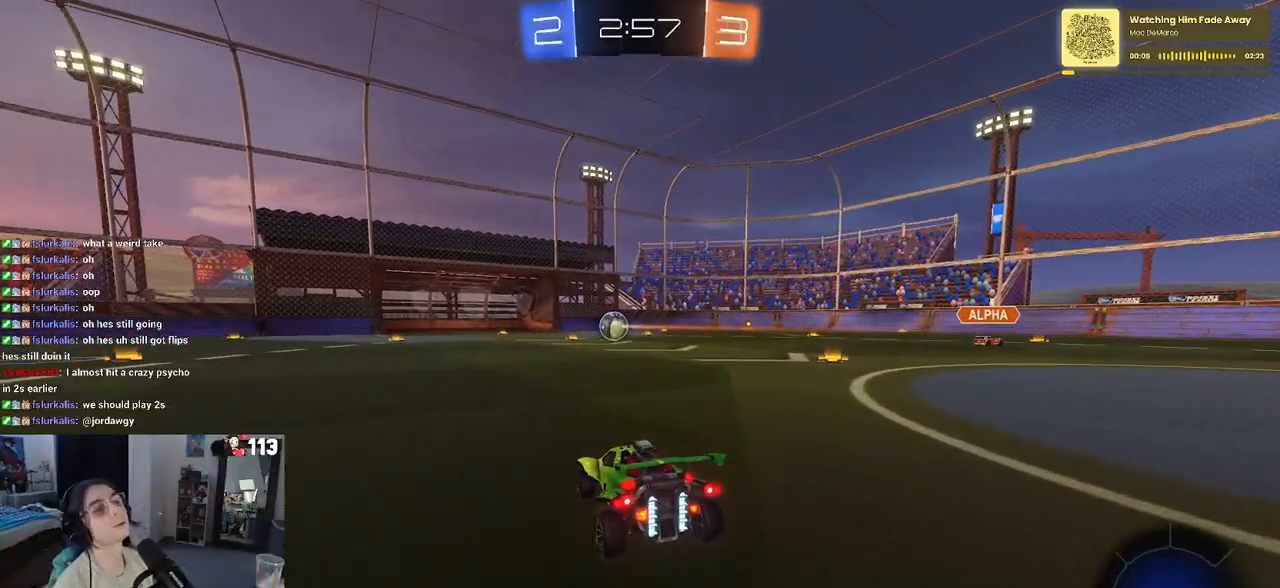
{"buttons": [], "left_stick": "center", "right_stick": "center", "events": []}
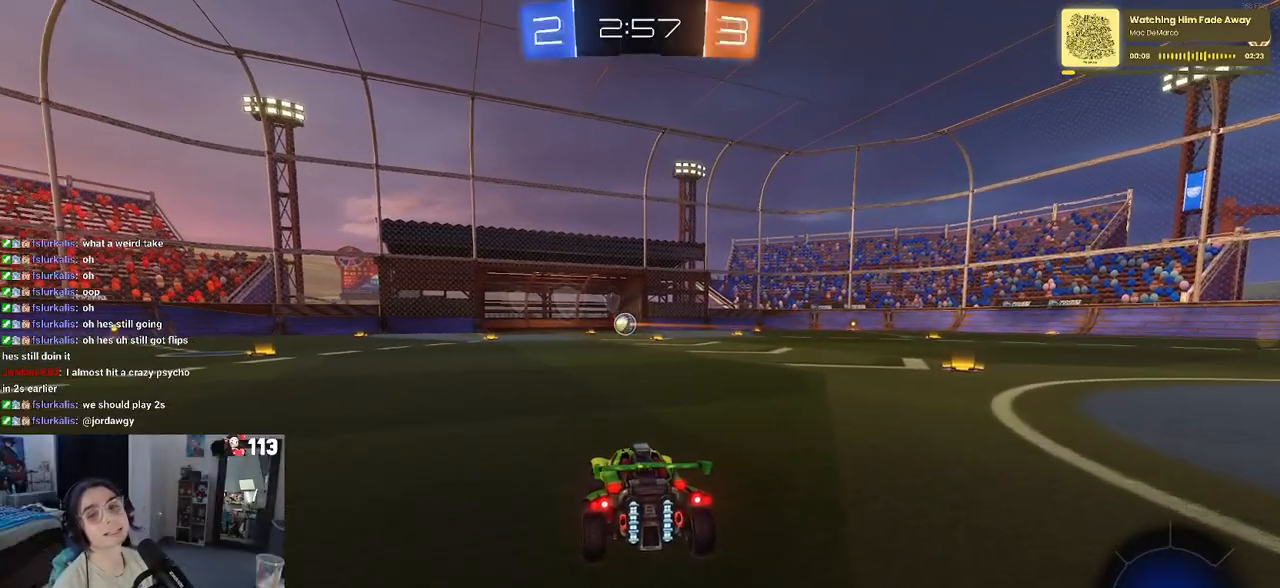
{"buttons": [], "left_stick": "center", "right_stick": "center", "events": []}
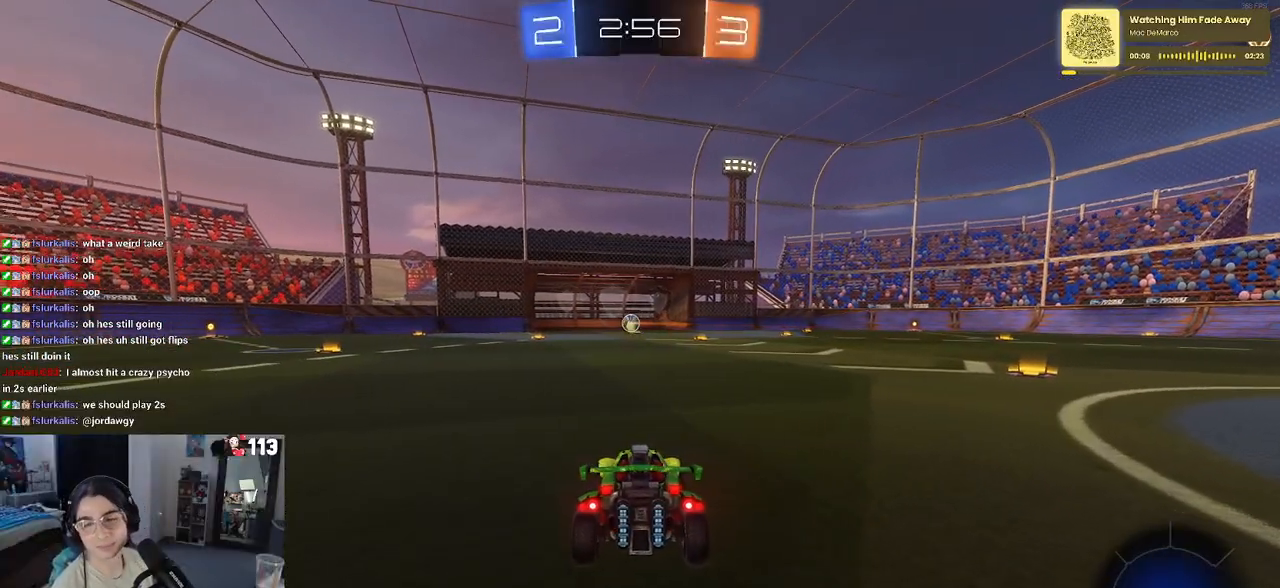
{"buttons": [], "left_stick": "center", "right_stick": "center", "events": []}
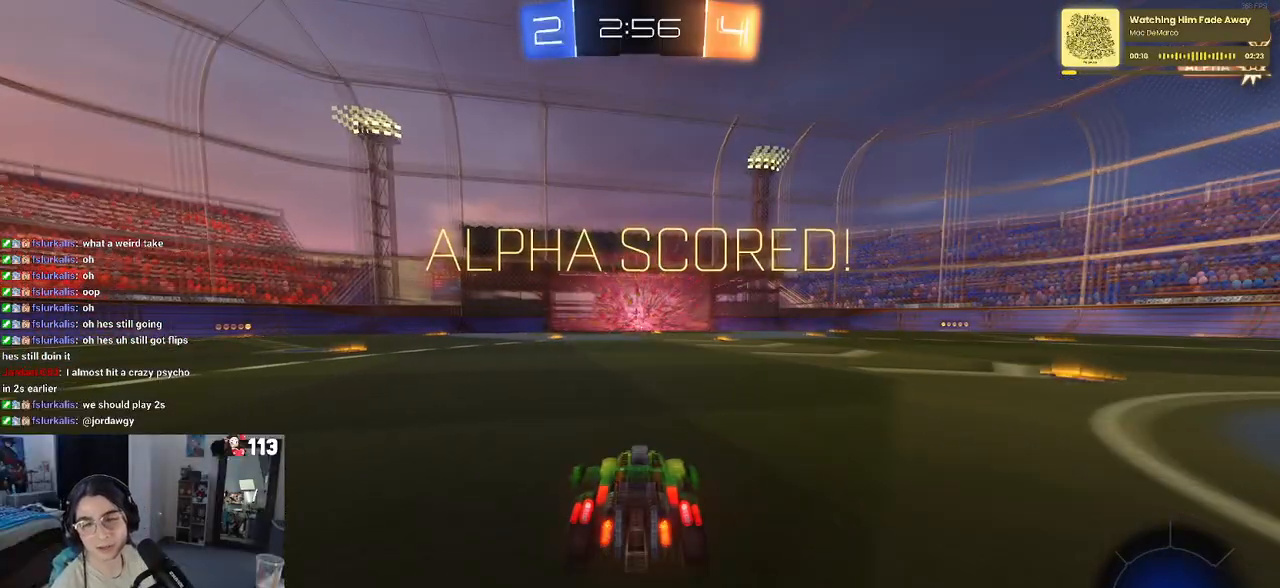
{"buttons": [], "left_stick": "center", "right_stick": "center", "events": []}
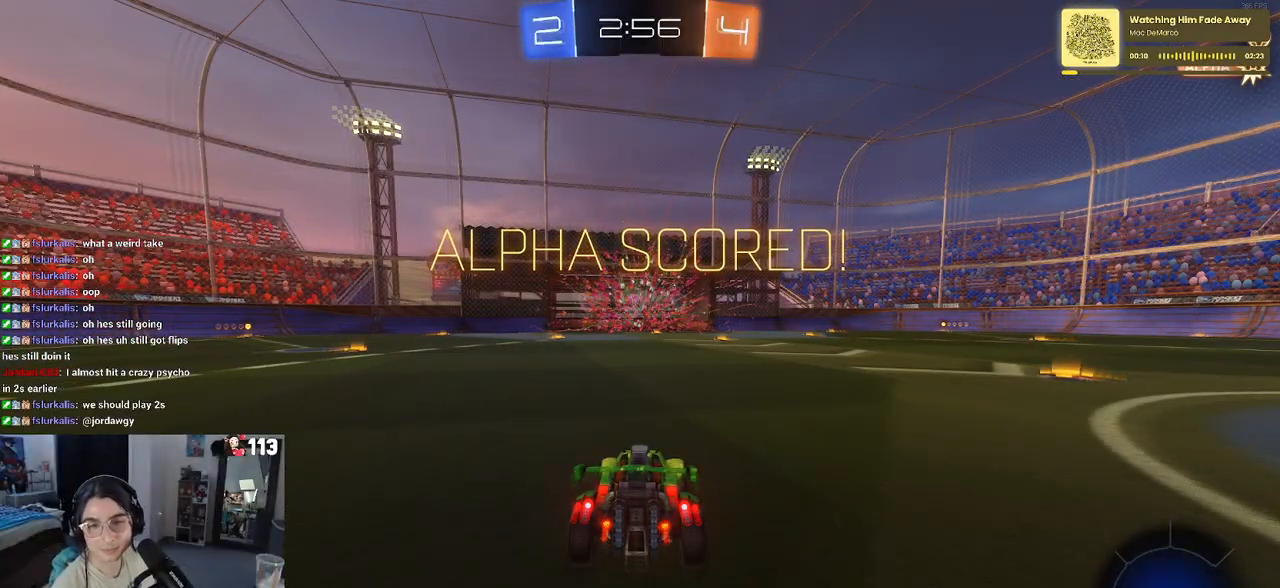
{"buttons": [], "left_stick": "center", "right_stick": "center", "events": []}
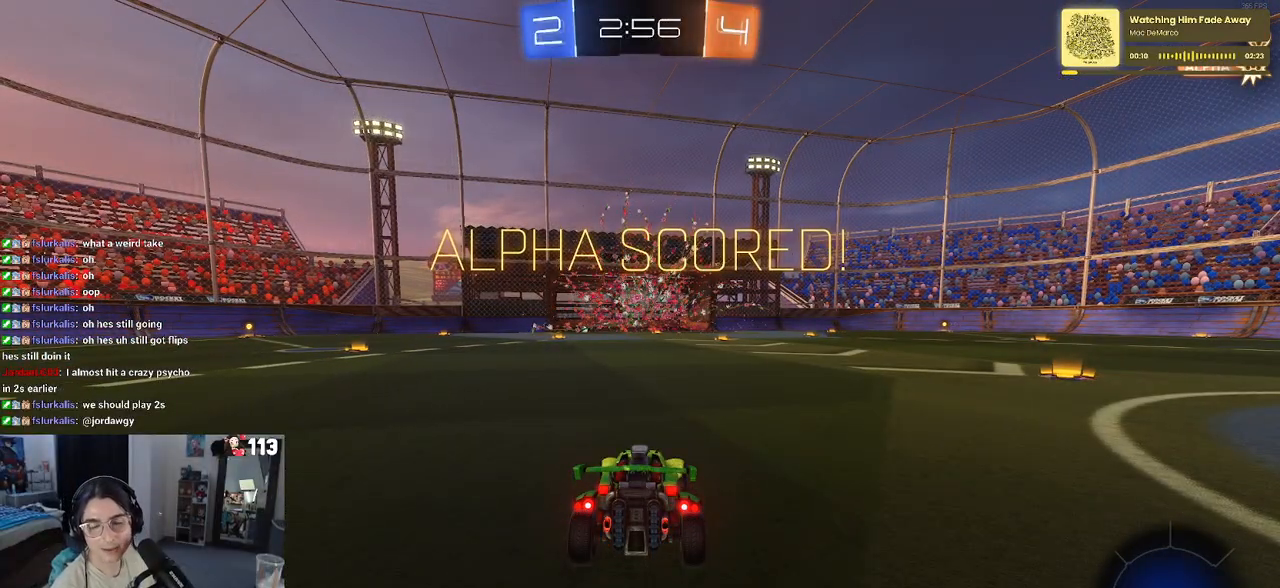
{"buttons": [], "left_stick": "center", "right_stick": "center", "events": []}
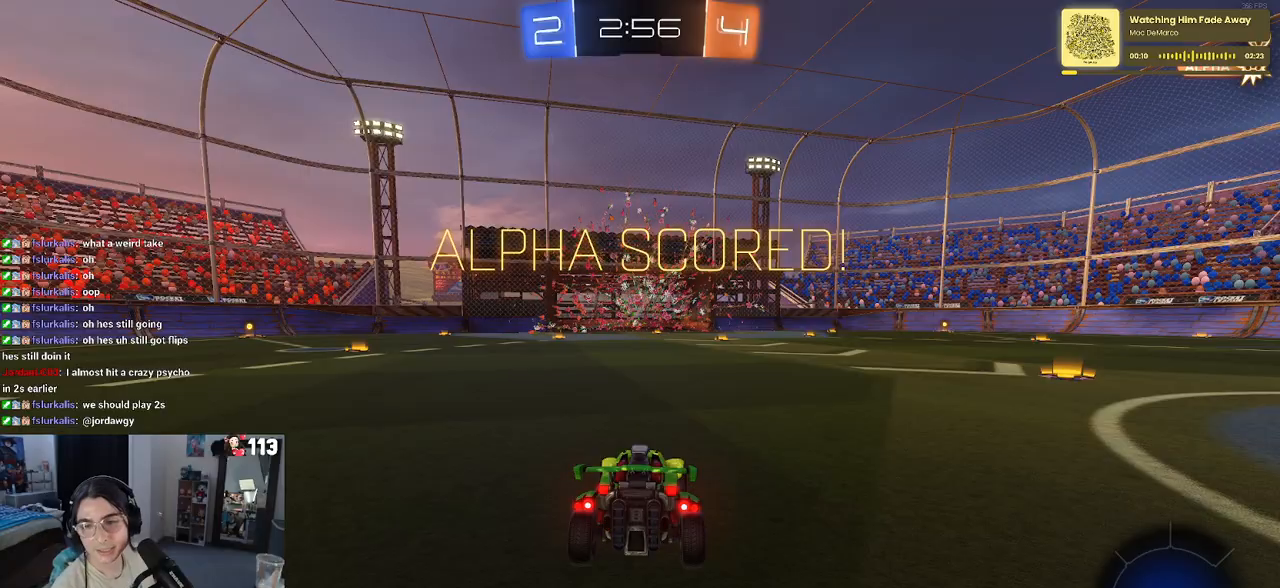
{"buttons": [], "left_stick": "center", "right_stick": "center", "events": []}
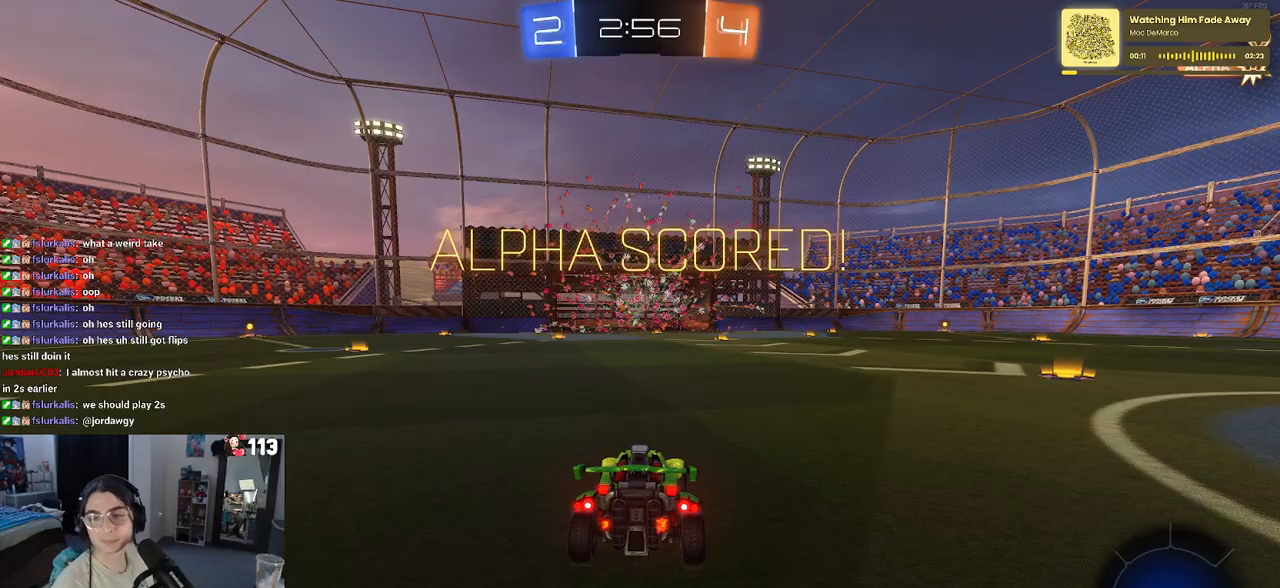
{"buttons": ["CROSS"], "left_stick": "center", "right_stick": "center", "events": [[83, "CROSS", "down"], [183, "CROSS", "up"], [300, "CROSS", "down"], [417, "CROSS", "up"], [500, "CROSS", "down"]]}
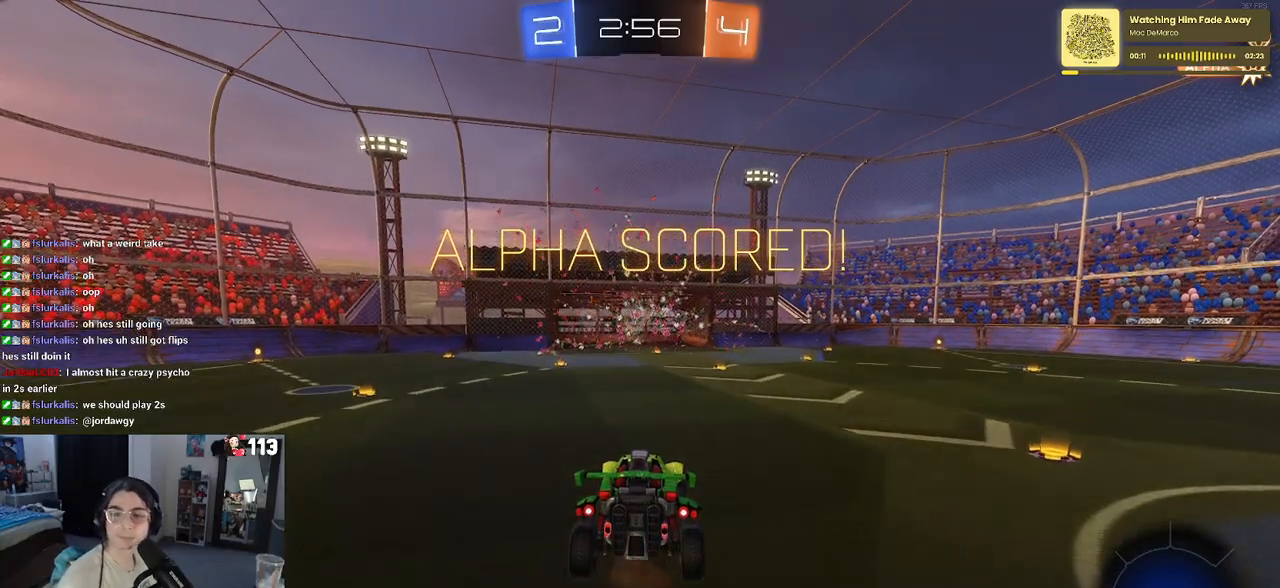
{"buttons": ["CROSS"], "left_stick": "center", "right_stick": "center", "events": [[117, "CROSS", "up"], [217, "CROSS", "down"], [367, "CROSS", "up"], [450, "CROSS", "down"]]}
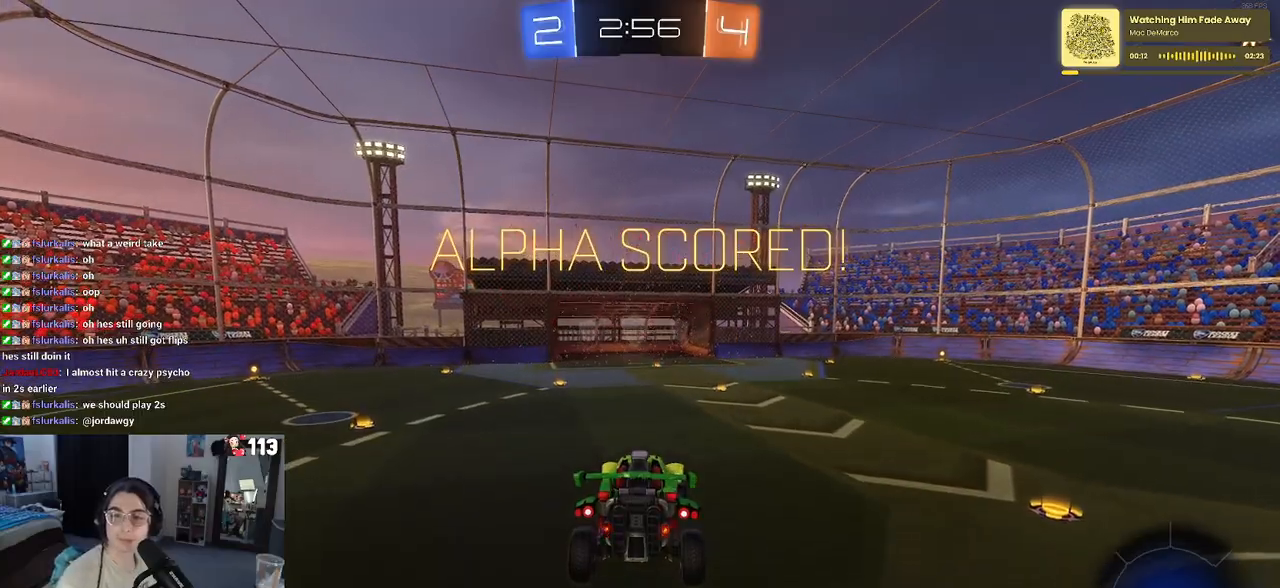
{"buttons": [], "left_stick": "center", "right_stick": "center", "events": [[50, "CROSS", "up"], [133, "CROSS", "down"], [267, "CROSS", "up"], [350, "CROSS", "down"], [500, "CROSS", "up"]]}
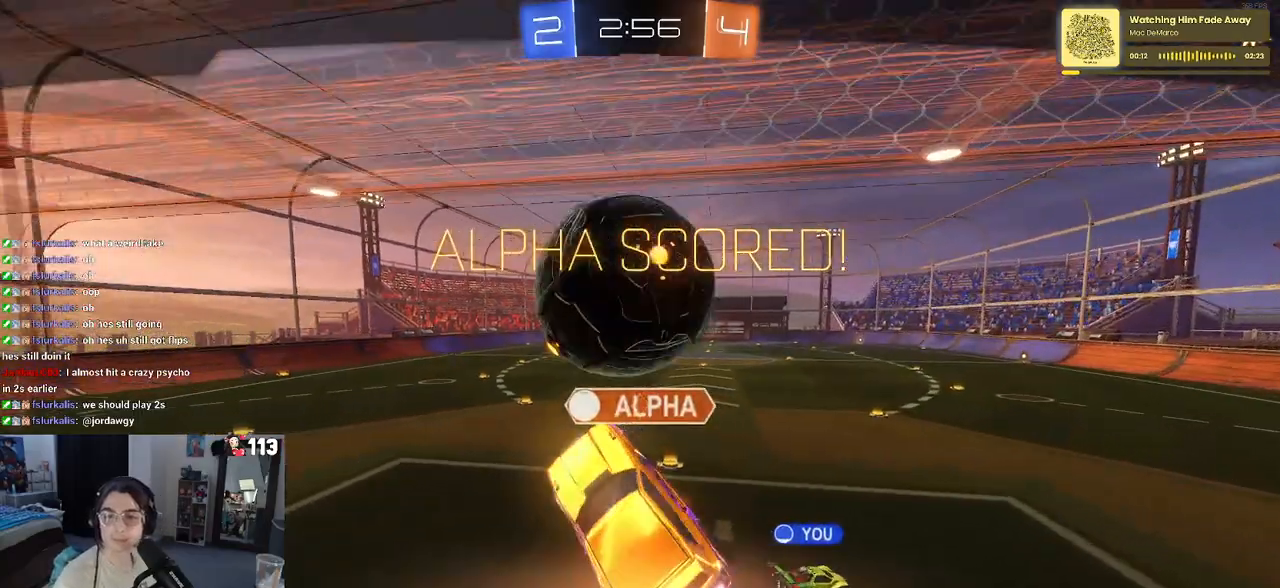
{"buttons": ["CROSS"], "left_stick": "center", "right_stick": "center", "events": [[83, "CROSS", "down"], [200, "CROSS", "up"], [267, "CROSS", "down"], [383, "CROSS", "up"], [500, "CROSS", "down"]]}
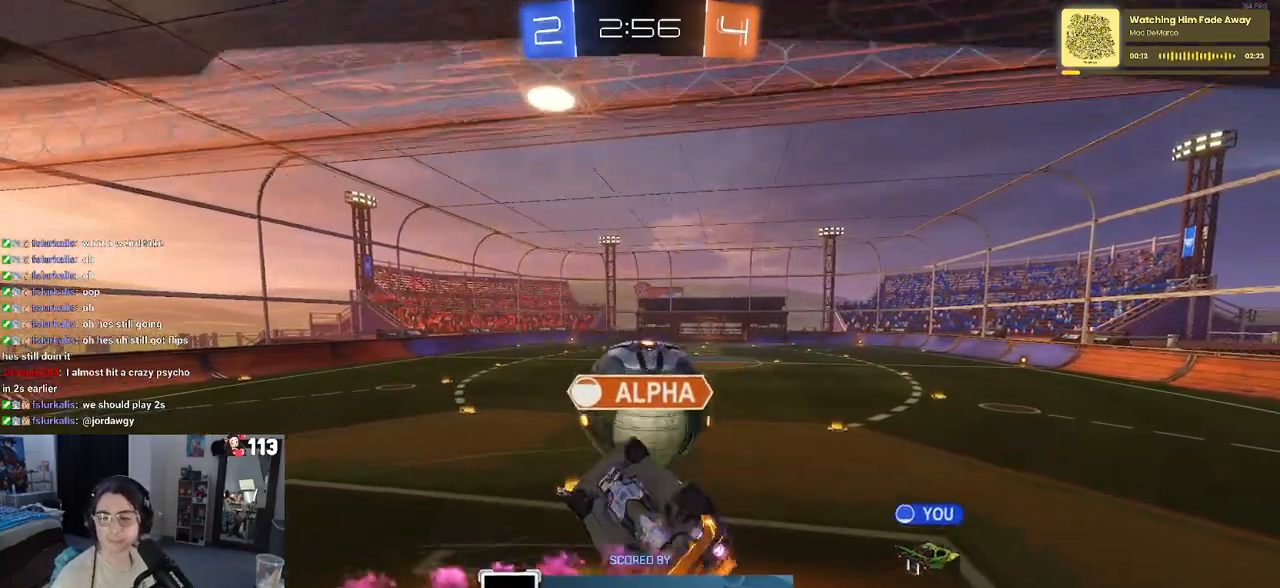
{"buttons": ["CROSS"], "left_stick": "center", "right_stick": "center", "events": [[100, "CROSS", "up"], [183, "CROSS", "down"], [300, "CROSS", "up"], [400, "CROSS", "down"]]}
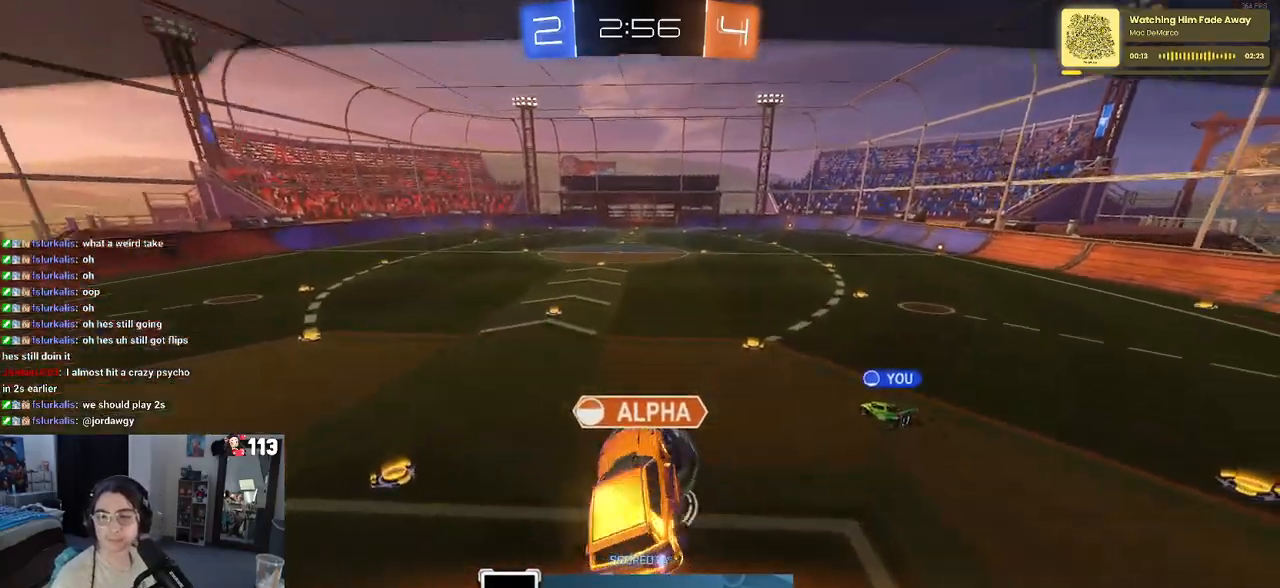
{"buttons": [], "left_stick": "center", "right_stick": "center", "events": [[17, "CROSS", "up"], [100, "CROSS", "down"], [250, "CROSS", "up"], [317, "CROSS", "down"], [450, "CROSS", "up"]]}
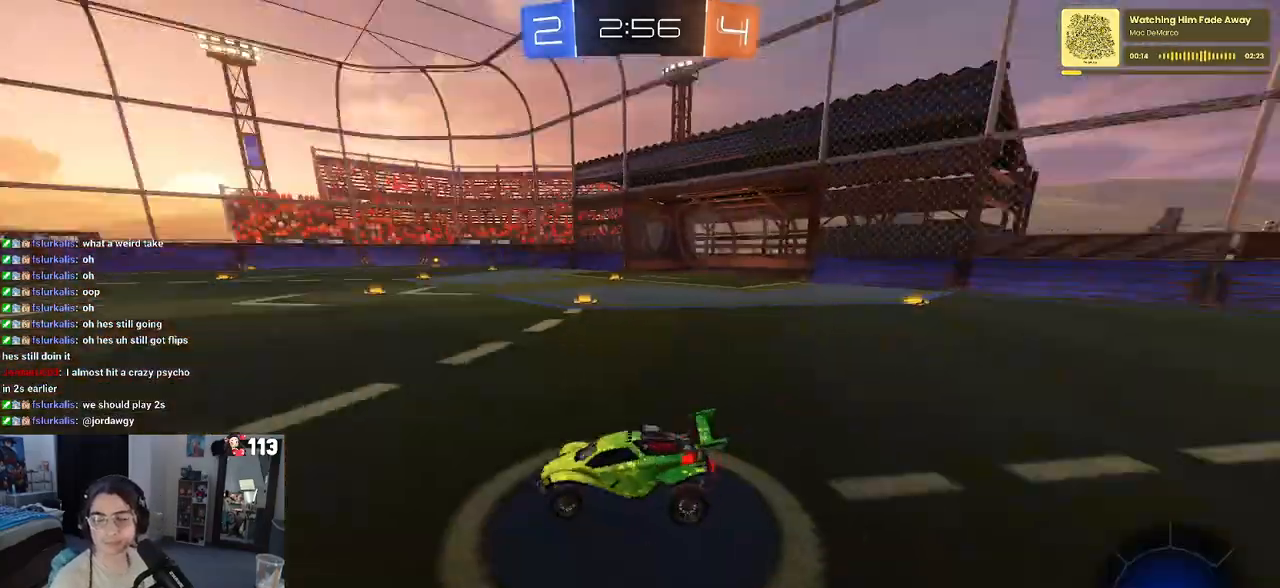
{"buttons": ["CROSS"], "left_stick": "center", "right_stick": "center", "events": [[50, "CROSS", "down"], [183, "CROSS", "up"], [283, "CROSS", "down"], [383, "CROSS", "up"], [483, "CROSS", "down"]]}
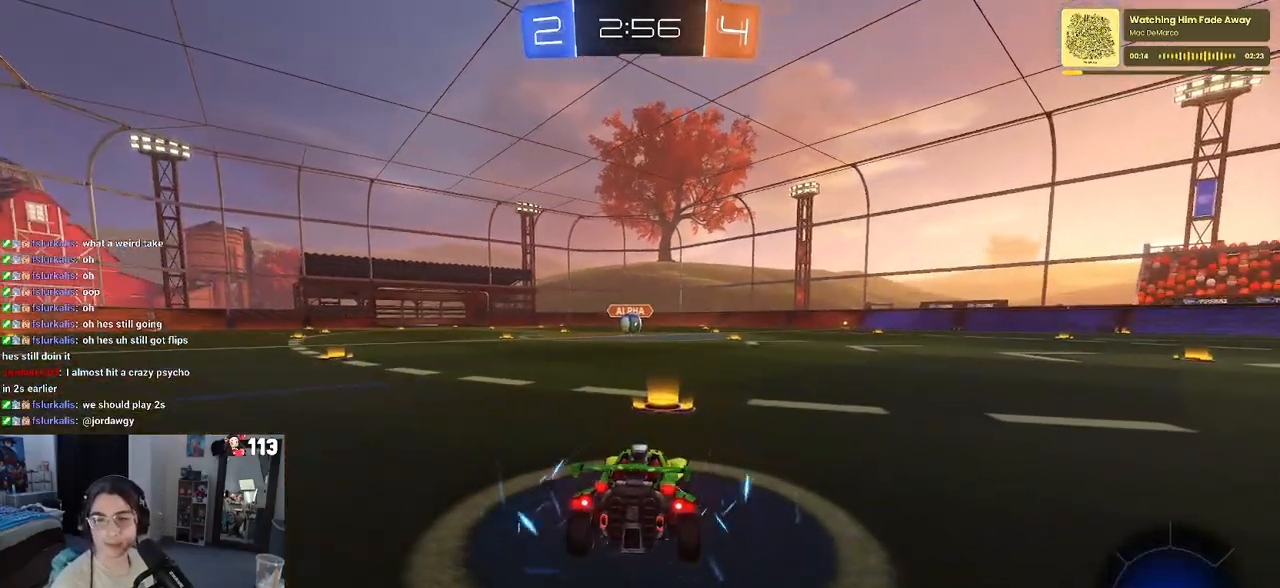
{"buttons": [], "left_stick": "center", "right_stick": "center", "events": [[67, "CROSS", "up"]]}
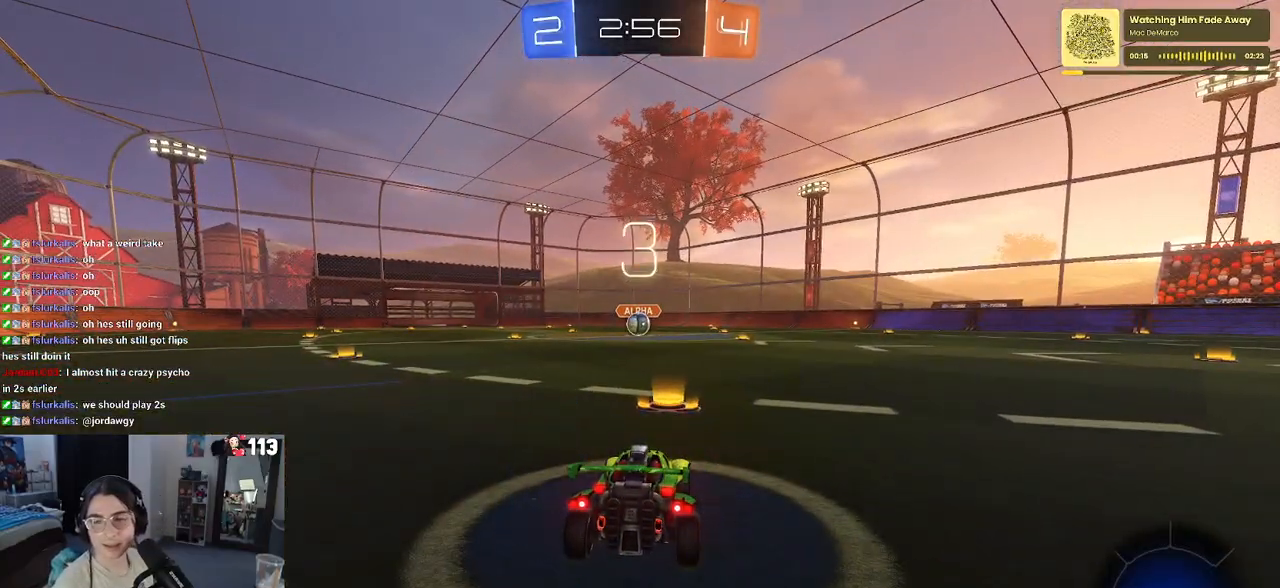
{"buttons": [], "left_stick": "center", "right_stick": "center", "events": [[250, "TRIANGLE", "down"], [267, "TRIANGLE", "up"], [317, "TRIANGLE", "down"], [433, "TRIANGLE", "up"]]}
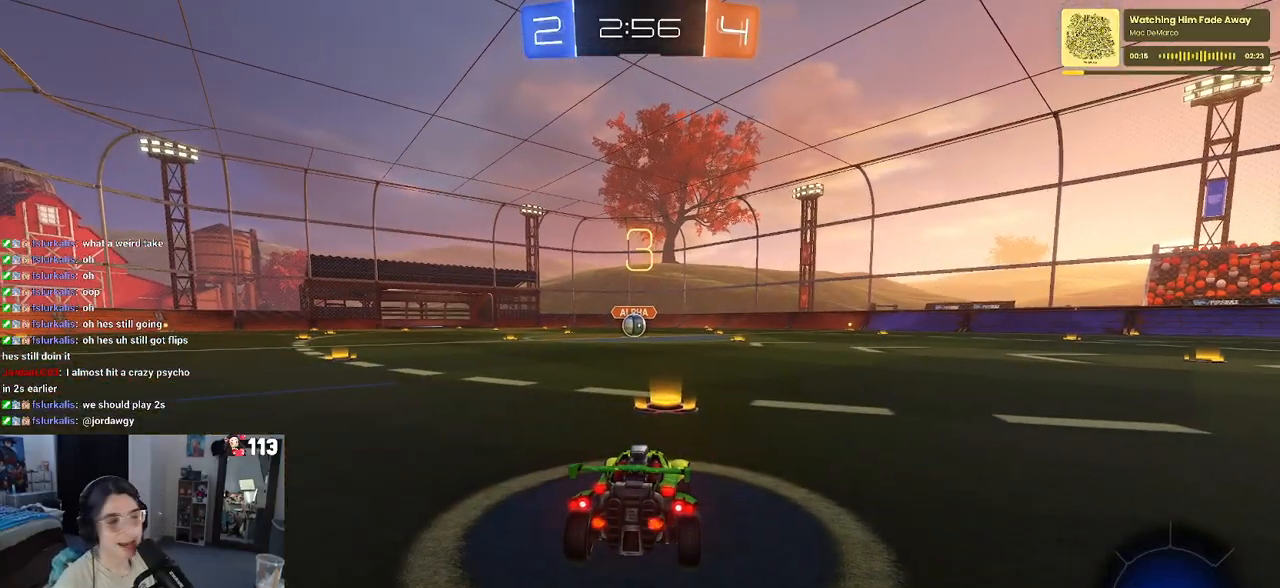
{"buttons": ["R2"], "left_stick": "center", "right_stick": "center", "events": [[367, "R2", "down"]]}
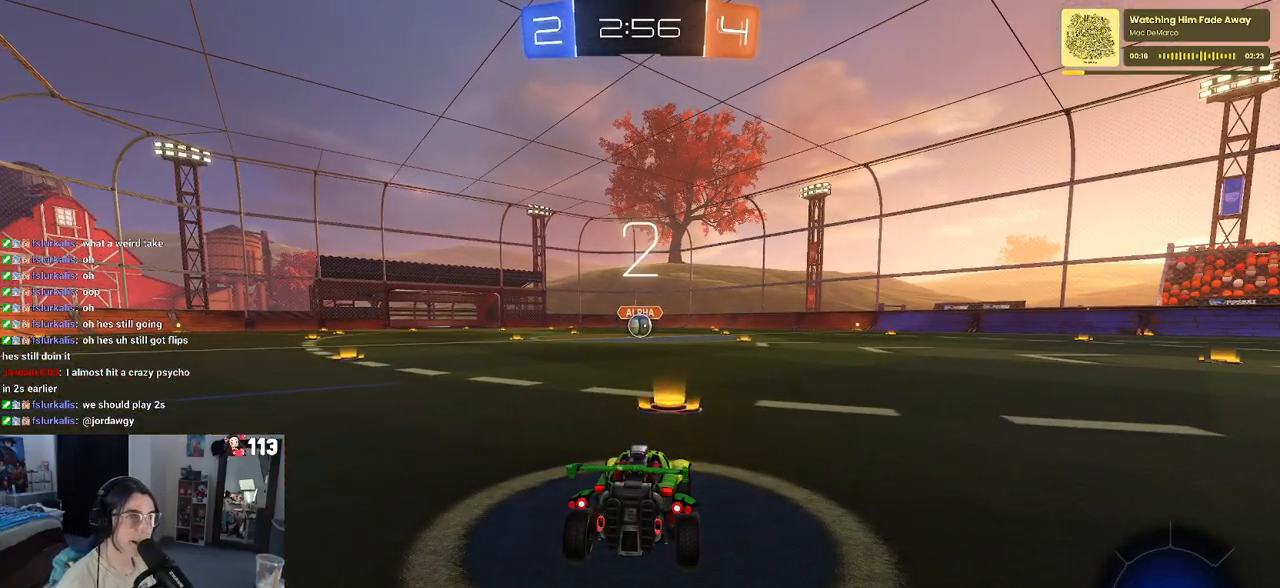
{"buttons": ["R2"], "left_stick": "center", "right_stick": "center", "events": []}
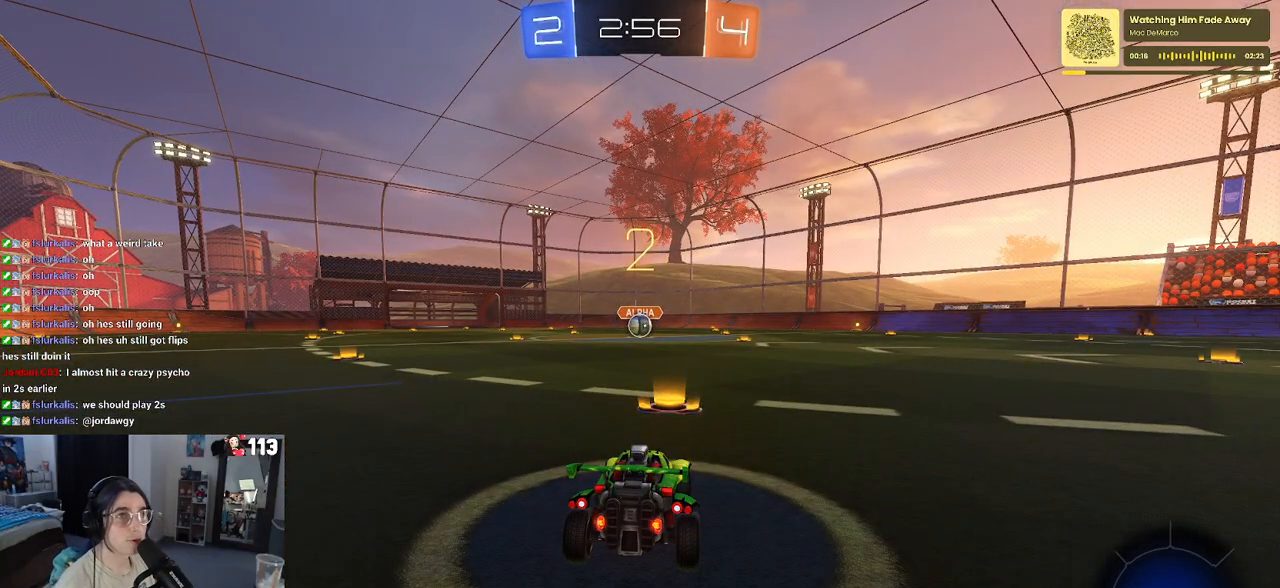
{"buttons": ["R2"], "left_stick": "center", "right_stick": "center", "events": []}
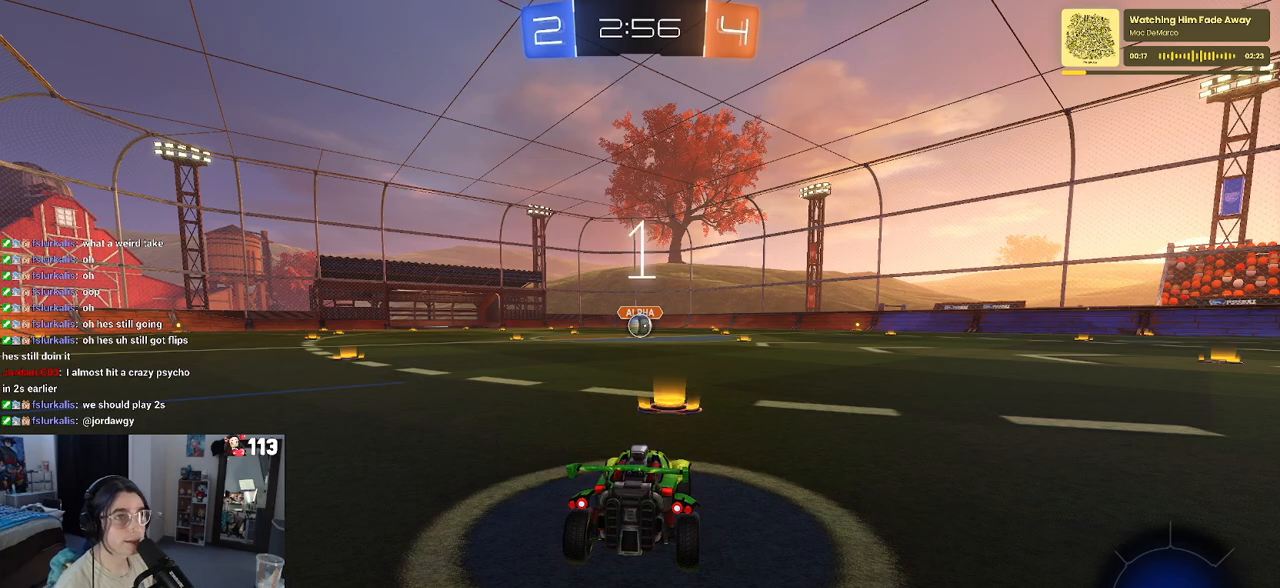
{"buttons": ["R1", "R2"], "left_stick": "center", "right_stick": "center", "events": [[450, "R1", "down"]]}
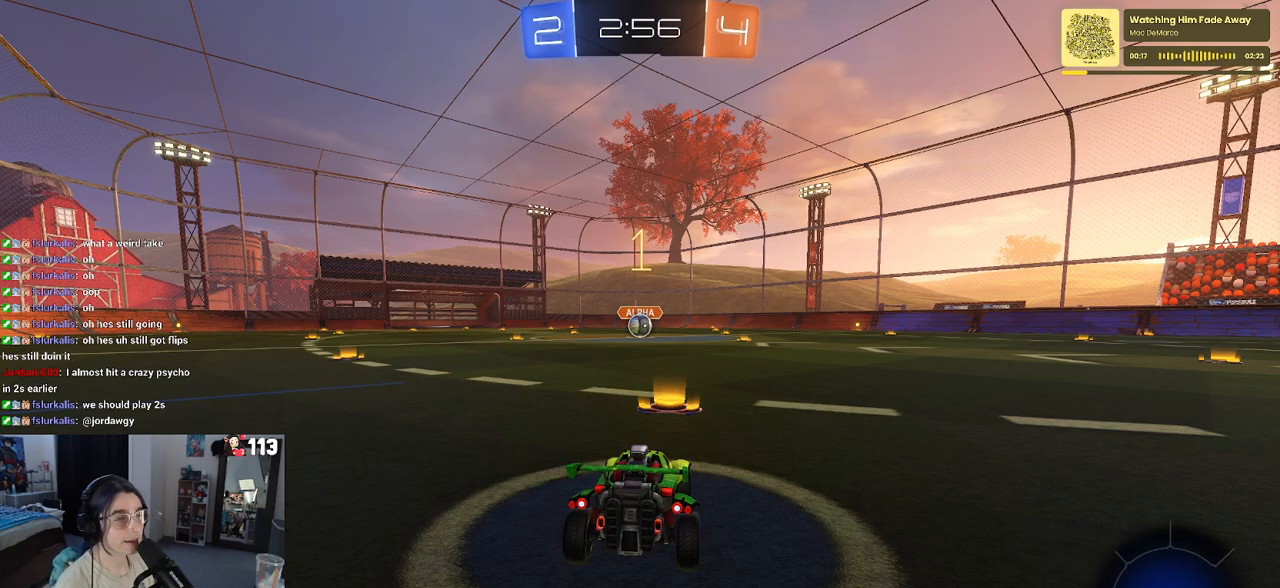
{"buttons": ["R1", "R2"], "left_stick": "center", "right_stick": "center", "events": []}